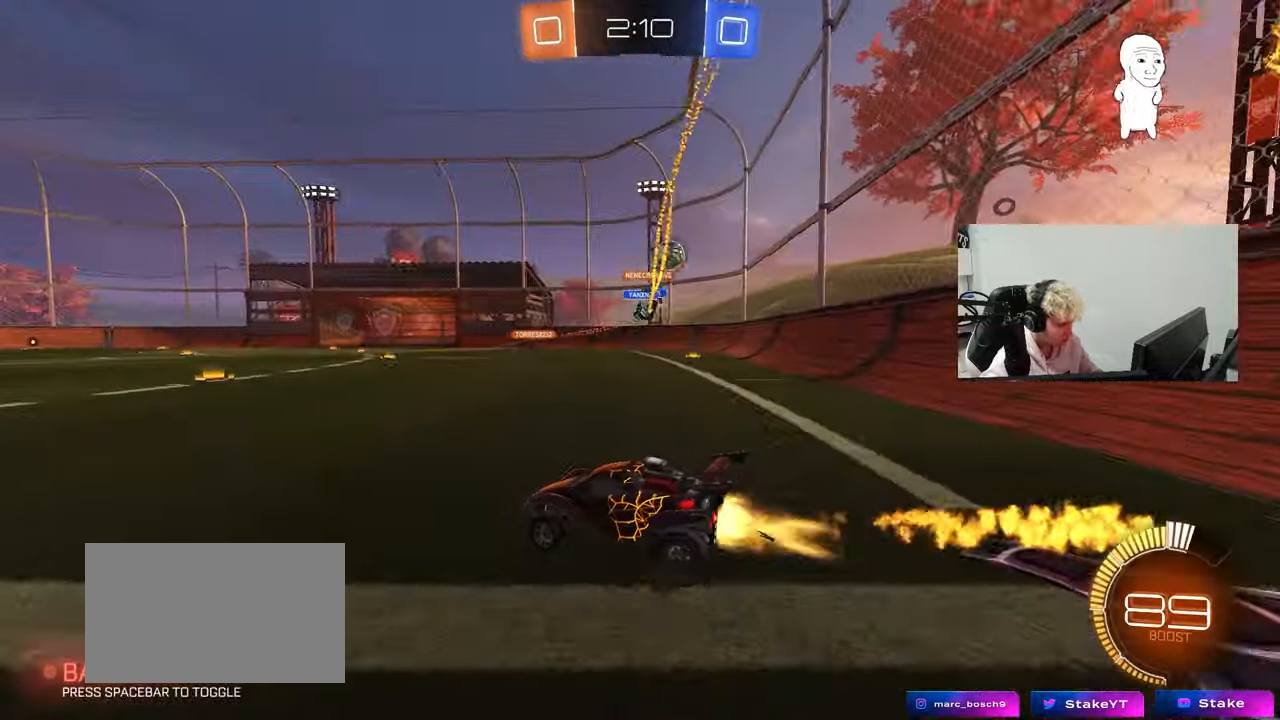
Gameplay with keyboard and mouse; each line is a JSON object with the keys and mouse buttons held at the frame after it. "events" lists presses ("down") and releases ("up") of "1", "2", "3", "4", "5", "a", "alt", "c", "caps_lock", "ctrl", "d", "e", "f", "g", "q", "r", "s", "shift", "space", "t", "tab", "v", "w", "x", "z", "mouse_left", "mouse_wheel" and "mouse_right" between this image and that frame as [ms after this image, input, new state], when the widget could be followed in between. "mouse_left", "mouse_wheel", "mouse_right" = the "left", "wheel", "right" buttons of the "mouse" list. No other keys are recorded. "wheel" means that the mouse wheel is clicked or scrolled. "mouse_move" is the direction in which the mouse moves at that frame (one of eight, or "still"), when it could be read.
{"keys": ["d", "w"], "mouse": [], "mouse_move": "still", "events": [[50, "d", "up"], [100, "mouse_left", "up"], [233, "d", "down"], [283, "d", "up"], [467, "d", "down"]]}
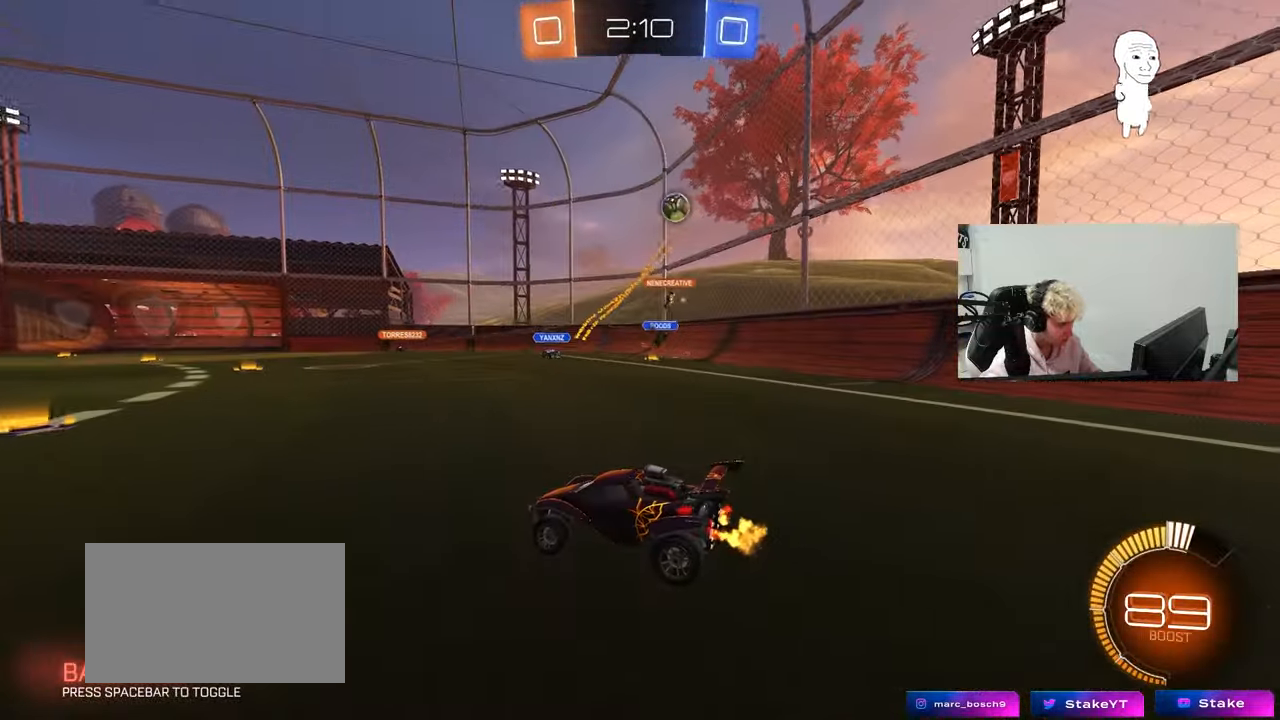
{"keys": ["a", "s", "shift"], "mouse": [], "mouse_move": "still", "events": [[67, "mouse_left", "down"], [67, "mouse_right", "down"], [117, "d", "up"], [167, "a", "down"], [167, "mouse_right", "up"], [167, "shift", "down"], [200, "mouse_right", "down"], [250, "s", "down"], [300, "w", "up"], [350, "mouse_right", "up"], [483, "mouse_left", "up"]]}
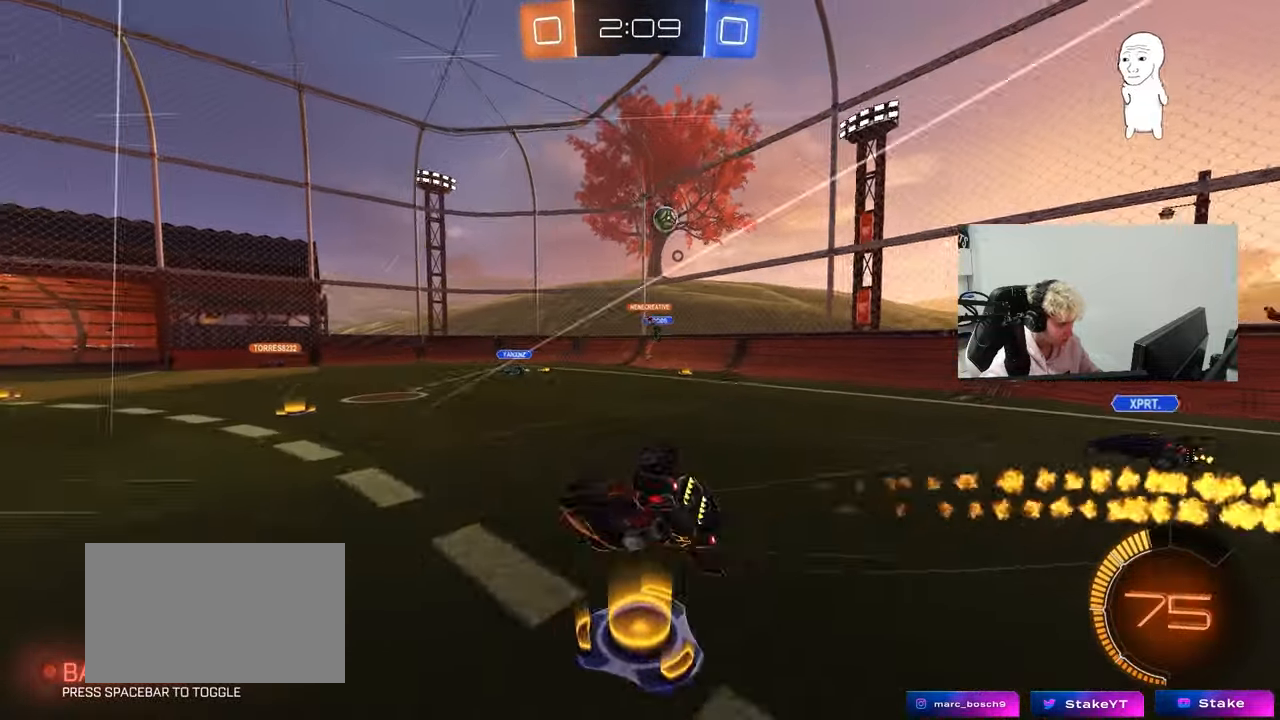
{"keys": ["a", "s"], "mouse": [], "mouse_move": "still", "events": [[183, "s", "up"], [317, "s", "down"], [500, "shift", "up"]]}
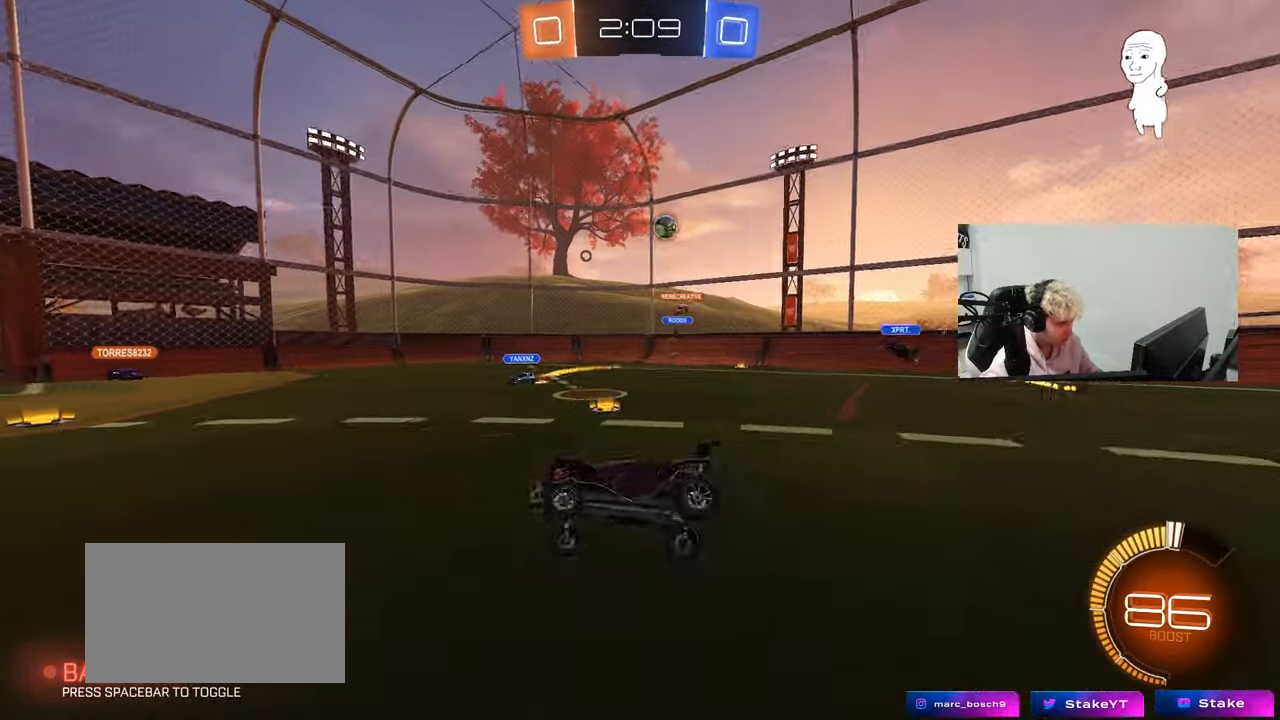
{"keys": ["w"], "mouse": [], "mouse_move": "still", "events": [[50, "a", "up"], [50, "s", "up"], [233, "w", "down"]]}
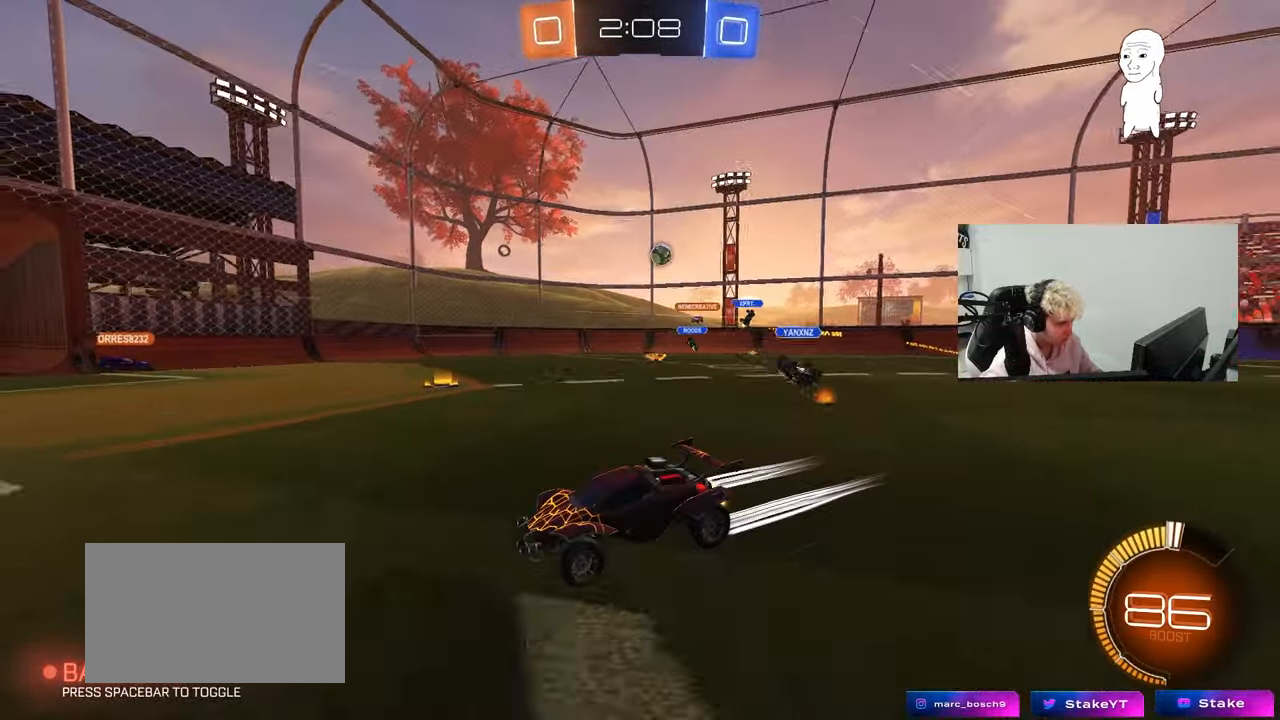
{"keys": ["w"], "mouse": [], "mouse_move": "still", "events": [[67, "d", "down"], [167, "d", "up"]]}
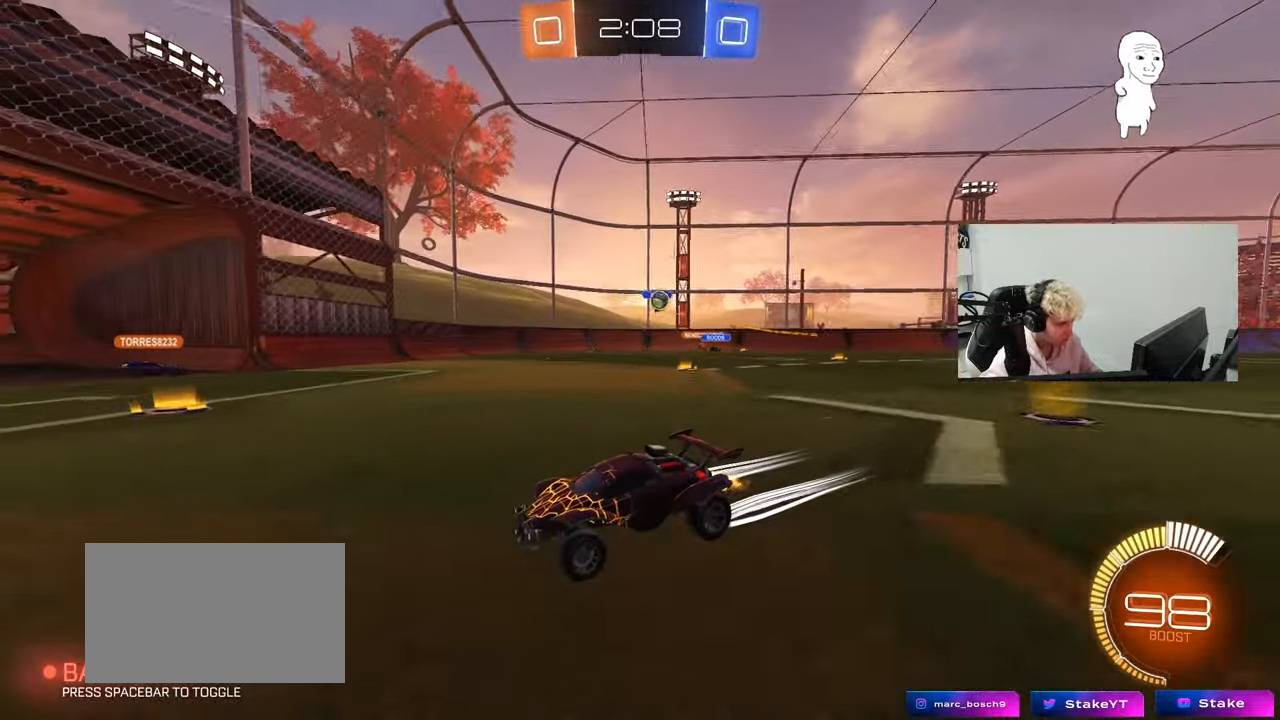
{"keys": ["d", "w"], "mouse": [], "mouse_move": "still", "events": [[133, "d", "down"], [183, "shift", "down"], [367, "shift", "up"]]}
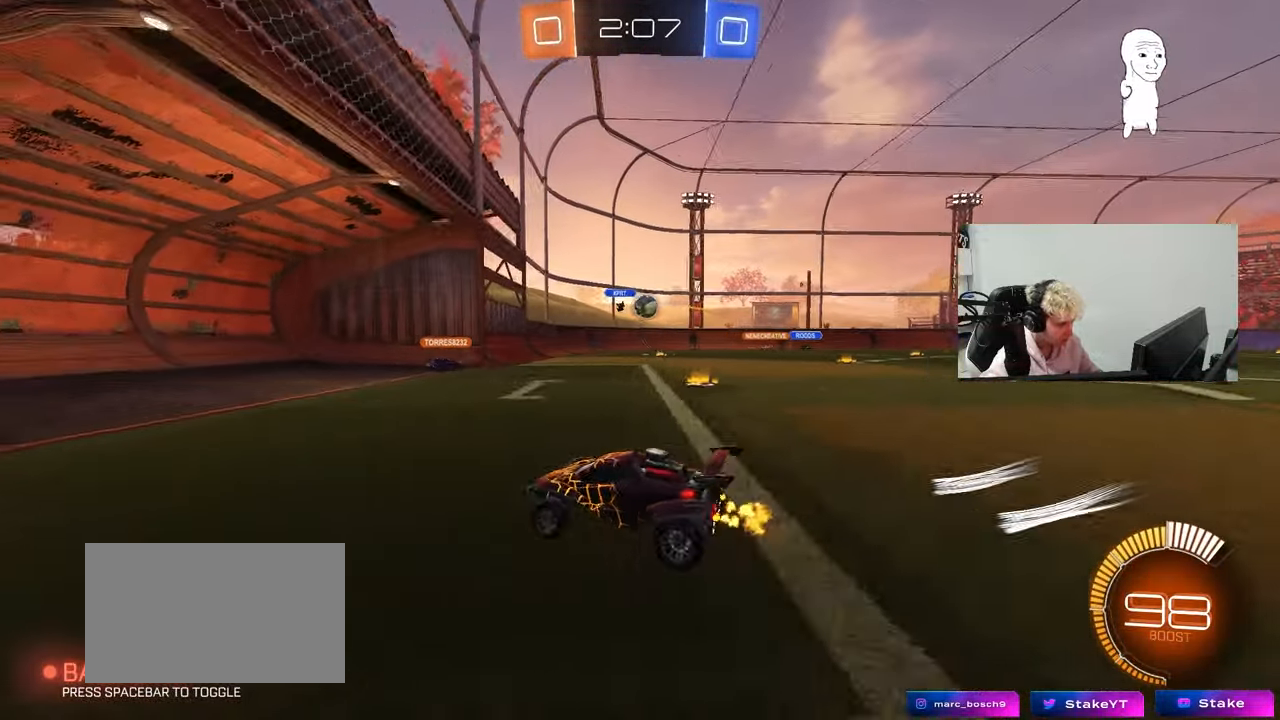
{"keys": ["d", "w"], "mouse": [], "mouse_move": "still", "events": []}
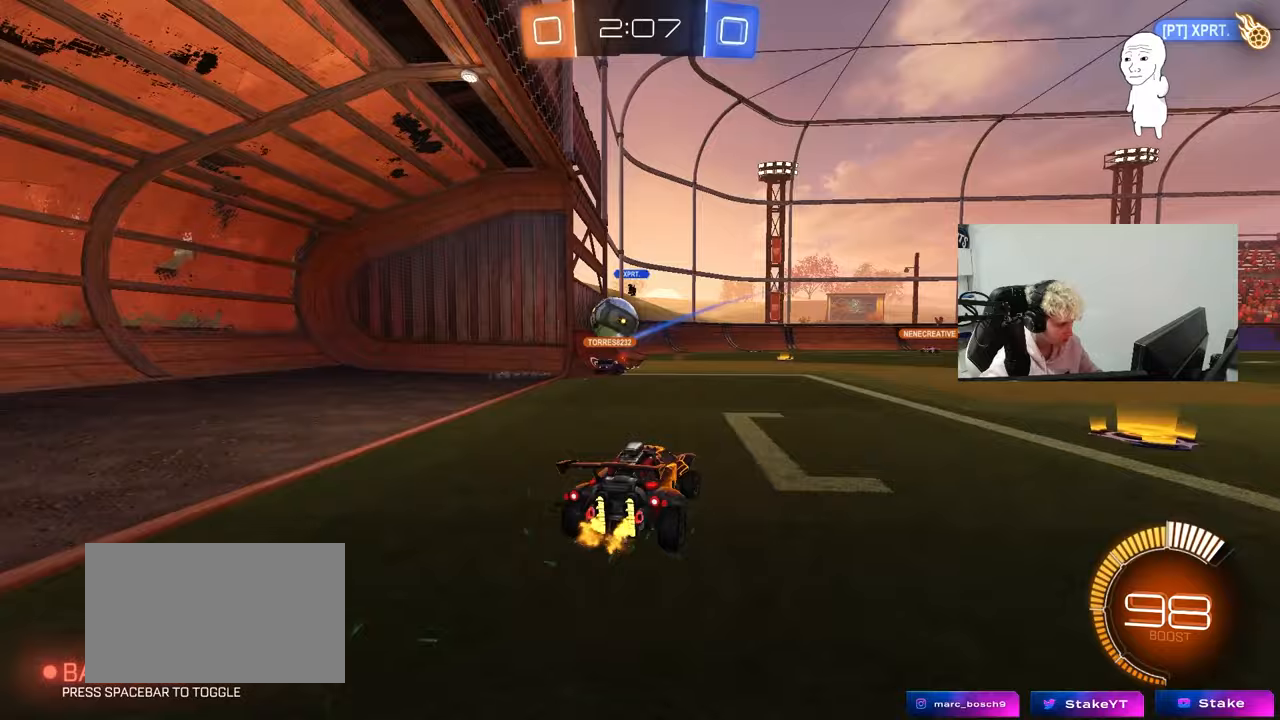
{"keys": ["a", "s"], "mouse": [], "mouse_move": "still", "events": [[167, "w", "up"], [200, "d", "up"], [250, "a", "down"], [300, "d", "down"], [300, "s", "down"], [450, "d", "up"]]}
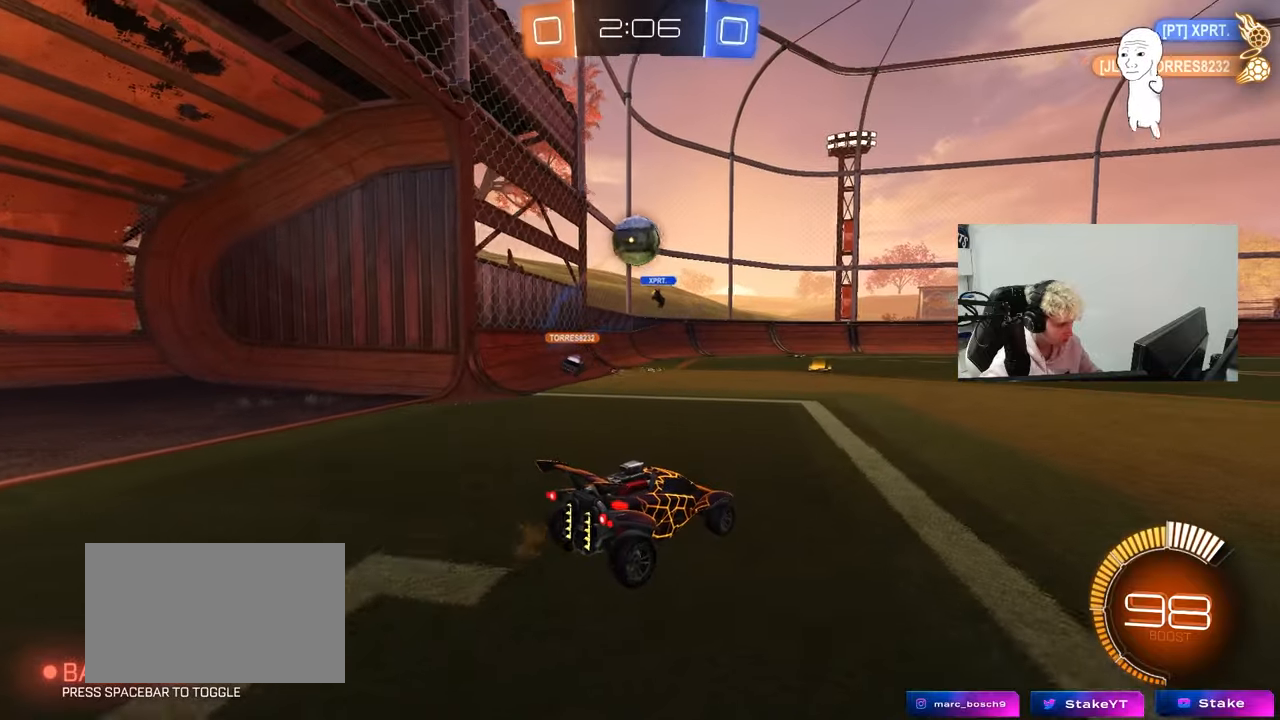
{"keys": ["a", "shift", "w"], "mouse": [], "mouse_move": "still", "events": [[33, "a", "up"], [33, "d", "down"], [33, "s", "up"], [133, "d", "up"], [317, "w", "down"], [367, "a", "down"], [500, "shift", "down"]]}
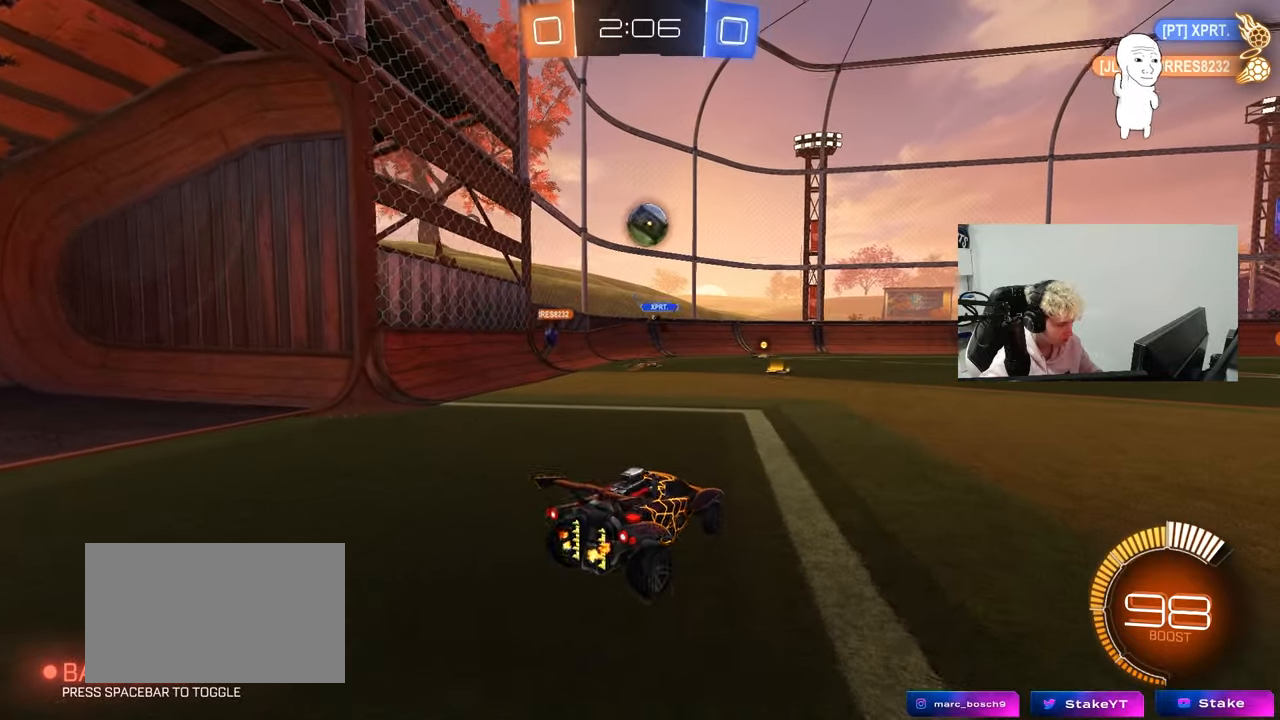
{"keys": ["a", "w"], "mouse": [], "mouse_move": "still", "events": [[100, "shift", "up"]]}
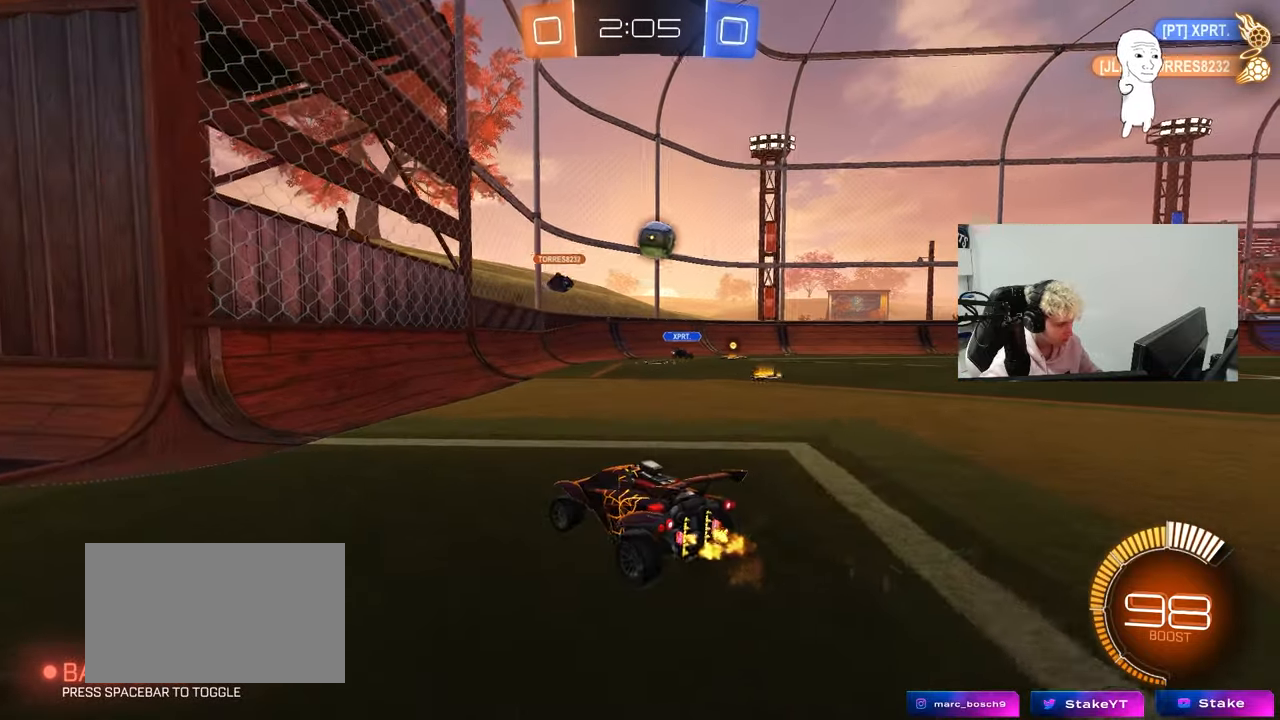
{"keys": ["w"], "mouse": [], "mouse_move": "still", "events": [[67, "a", "up"], [167, "d", "down"], [400, "w", "up"], [433, "d", "up"], [483, "w", "down"]]}
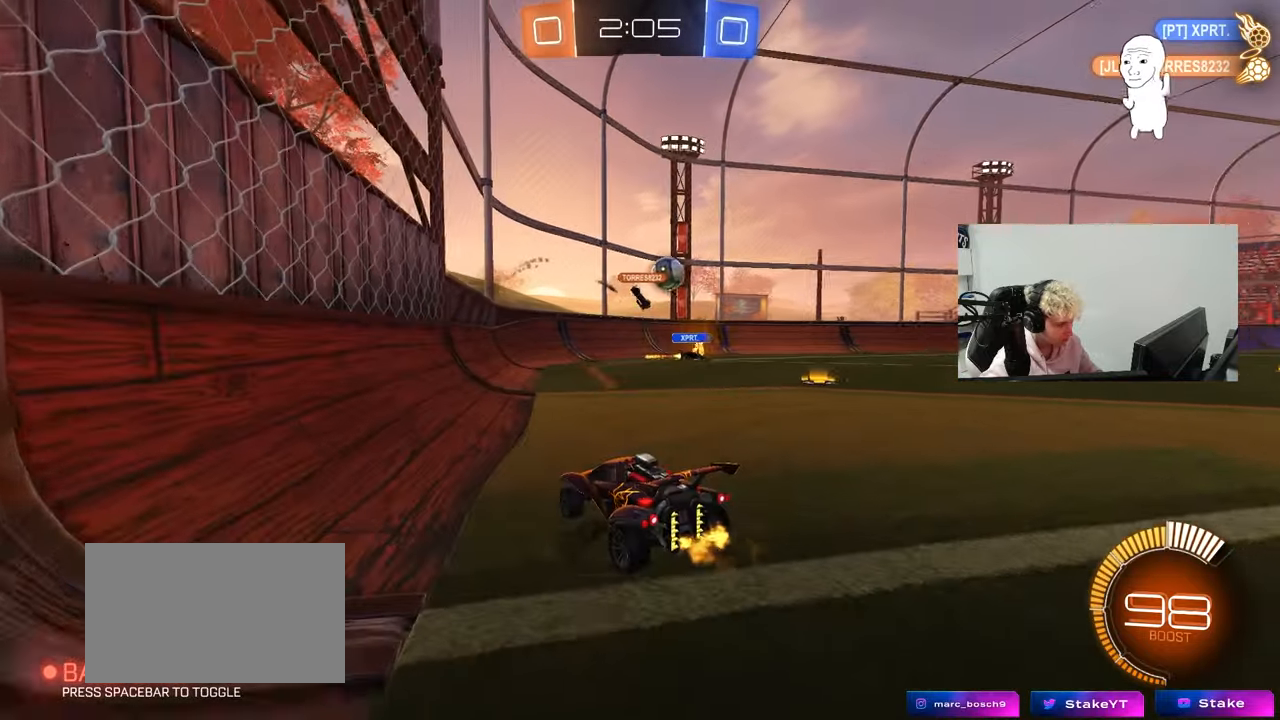
{"keys": ["w"], "mouse": [], "mouse_move": "still", "events": [[133, "d", "down"], [267, "d", "up"]]}
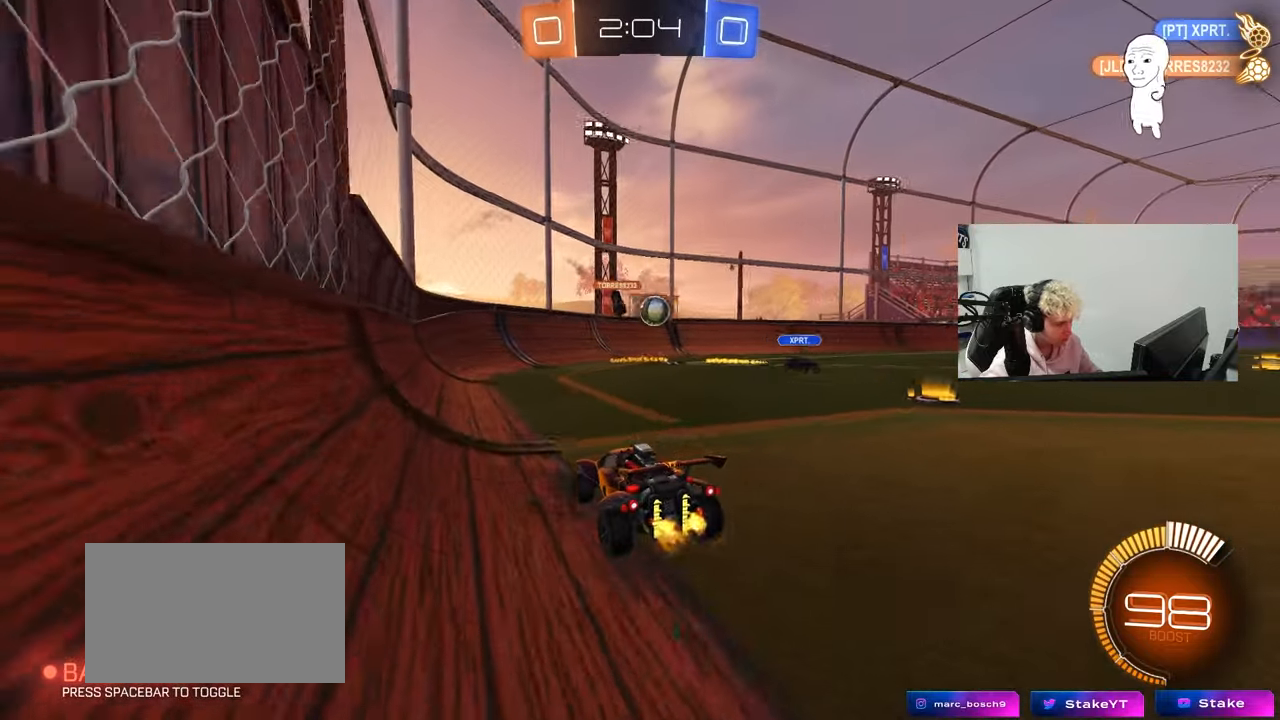
{"keys": ["w"], "mouse": ["left"], "mouse_move": "down", "events": [[150, "d", "down"], [383, "d", "up"], [433, "mouse_left", "down"]]}
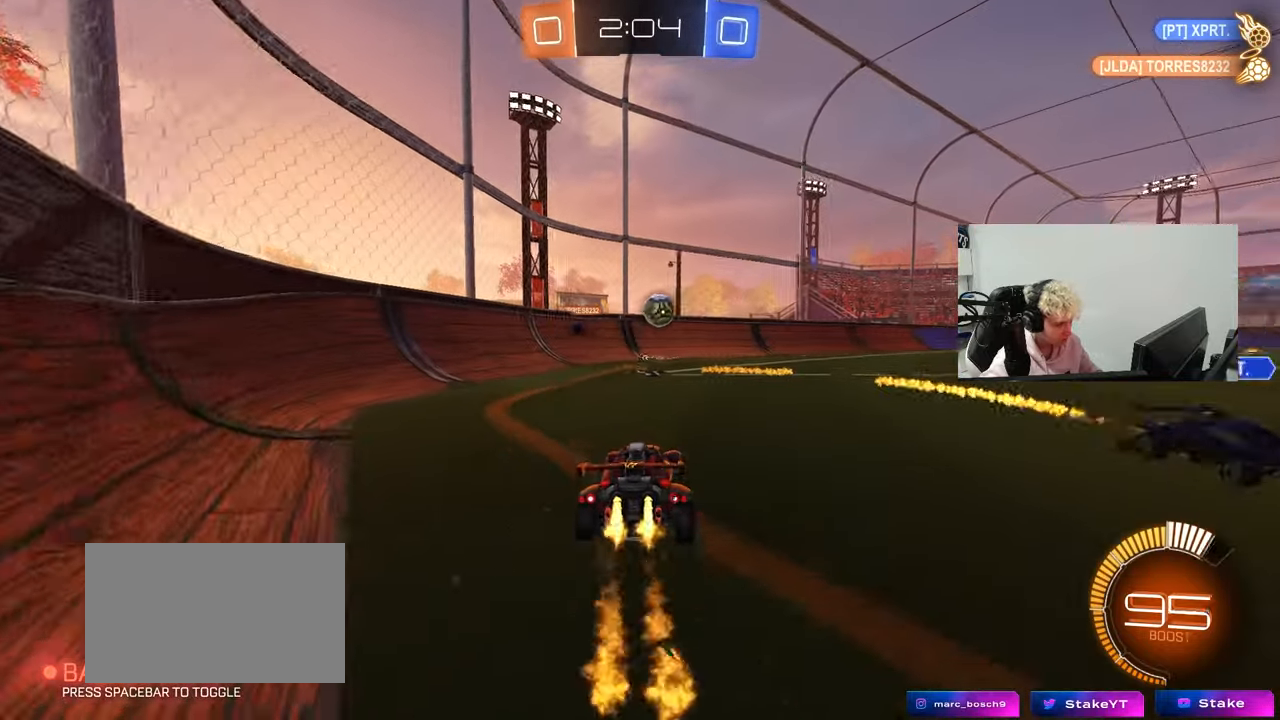
{"keys": ["a", "w"], "mouse": [], "mouse_move": "still", "events": [[17, "d", "down"], [67, "a", "down"], [67, "d", "up"], [67, "mouse_left", "up"], [167, "shift", "down"], [250, "shift", "up"]]}
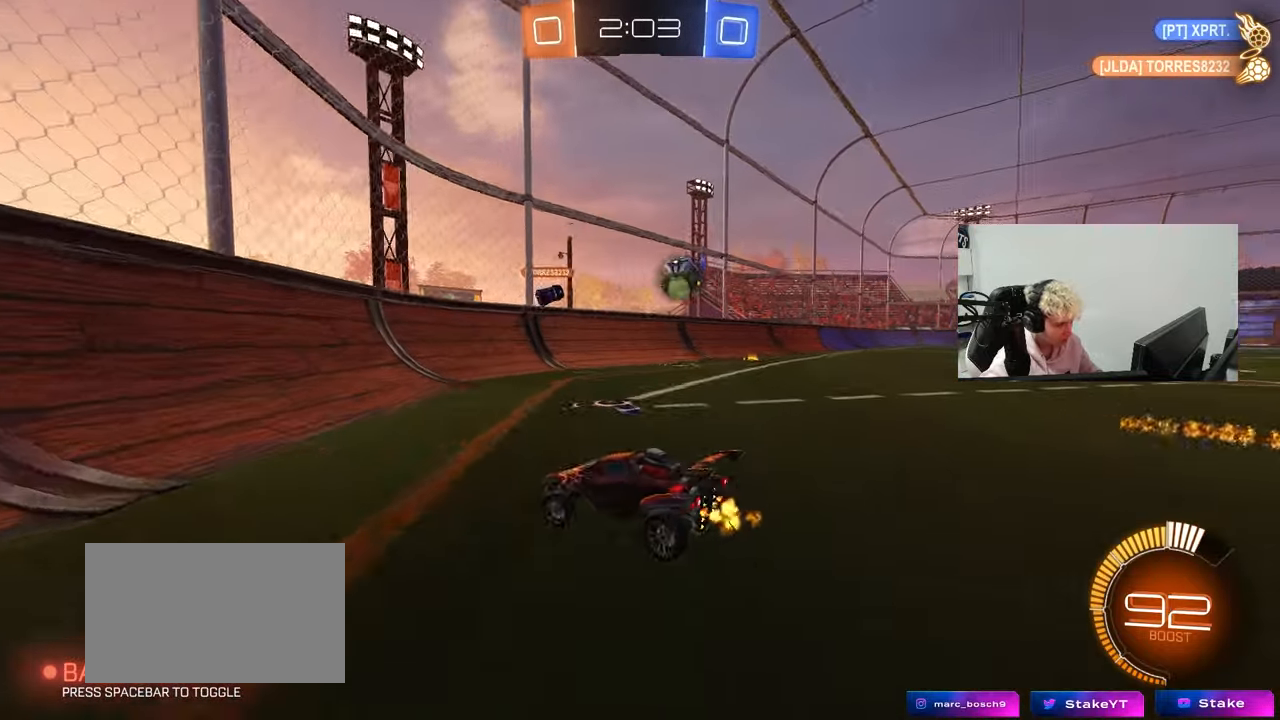
{"keys": ["a", "w"], "mouse": [], "mouse_move": "still", "events": [[33, "shift", "down"], [183, "shift", "up"]]}
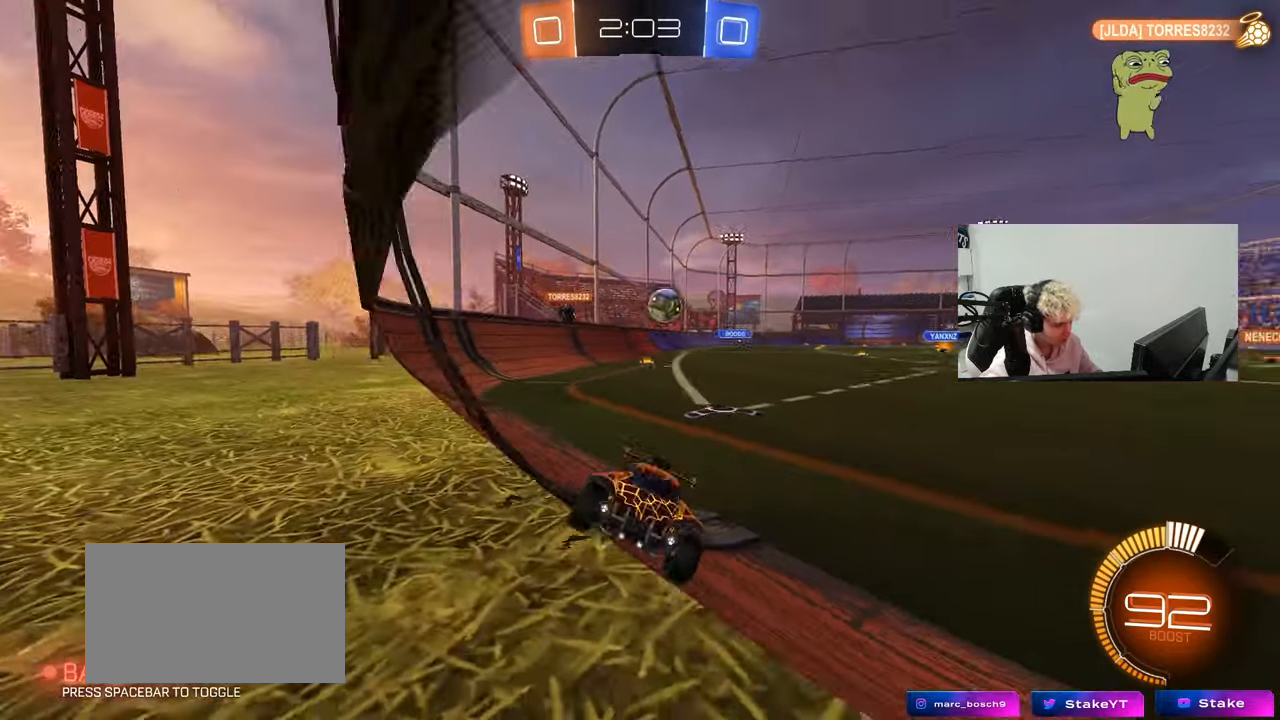
{"keys": ["a", "w"], "mouse": [], "mouse_move": "still", "events": [[50, "shift", "down"], [150, "shift", "up"]]}
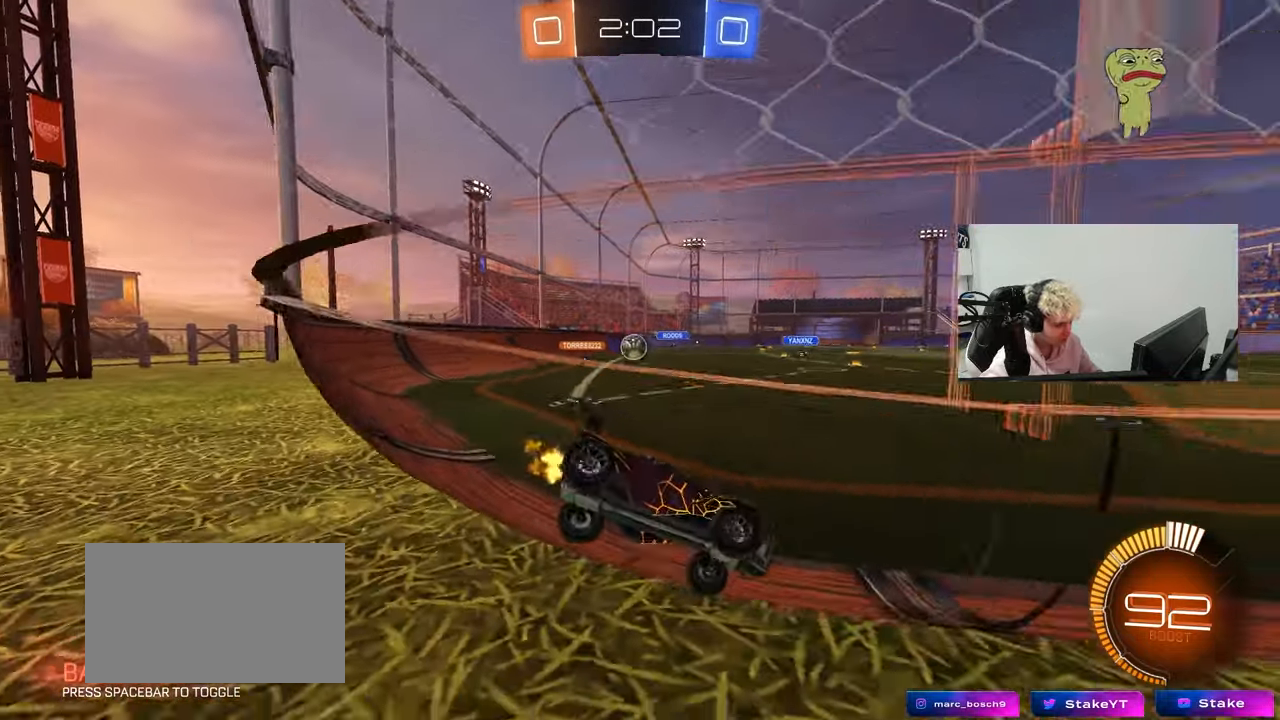
{"keys": ["w"], "mouse": [], "mouse_move": "still", "events": [[117, "a", "up"], [300, "a", "down"], [400, "a", "up"]]}
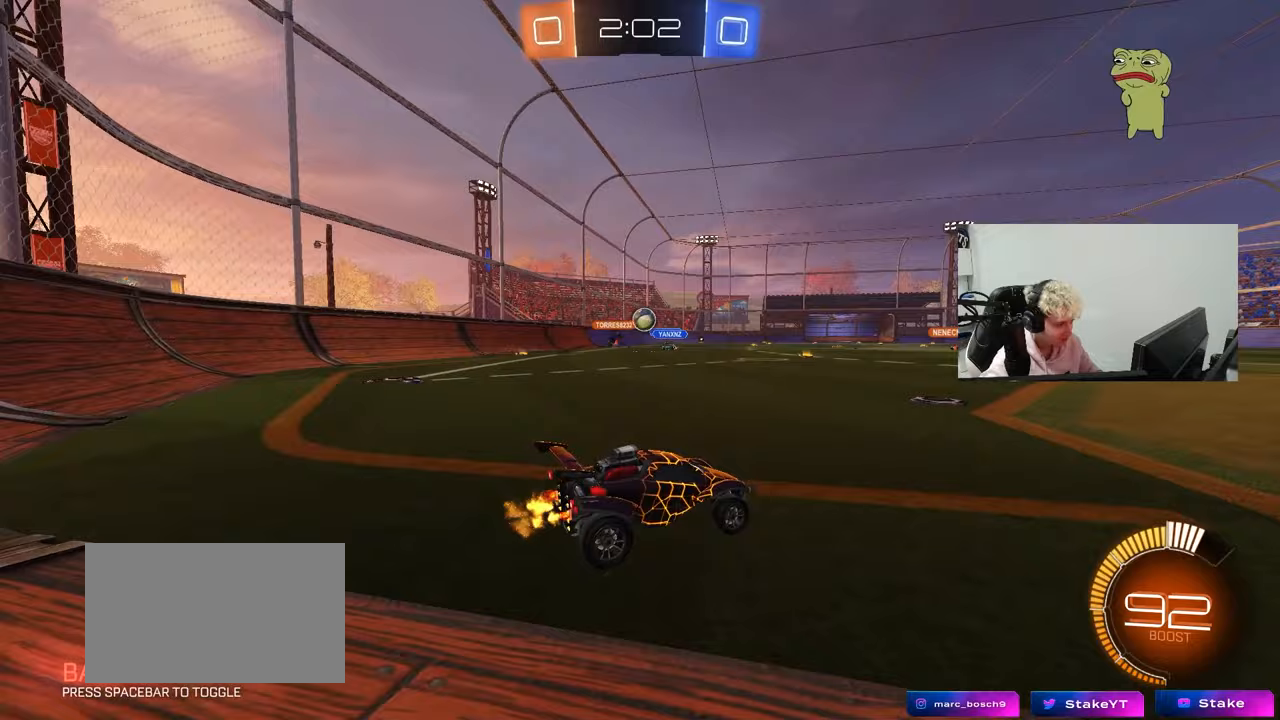
{"keys": ["w"], "mouse": ["left"], "mouse_move": "still", "events": [[233, "a", "down"], [367, "a", "up"], [417, "mouse_left", "down"]]}
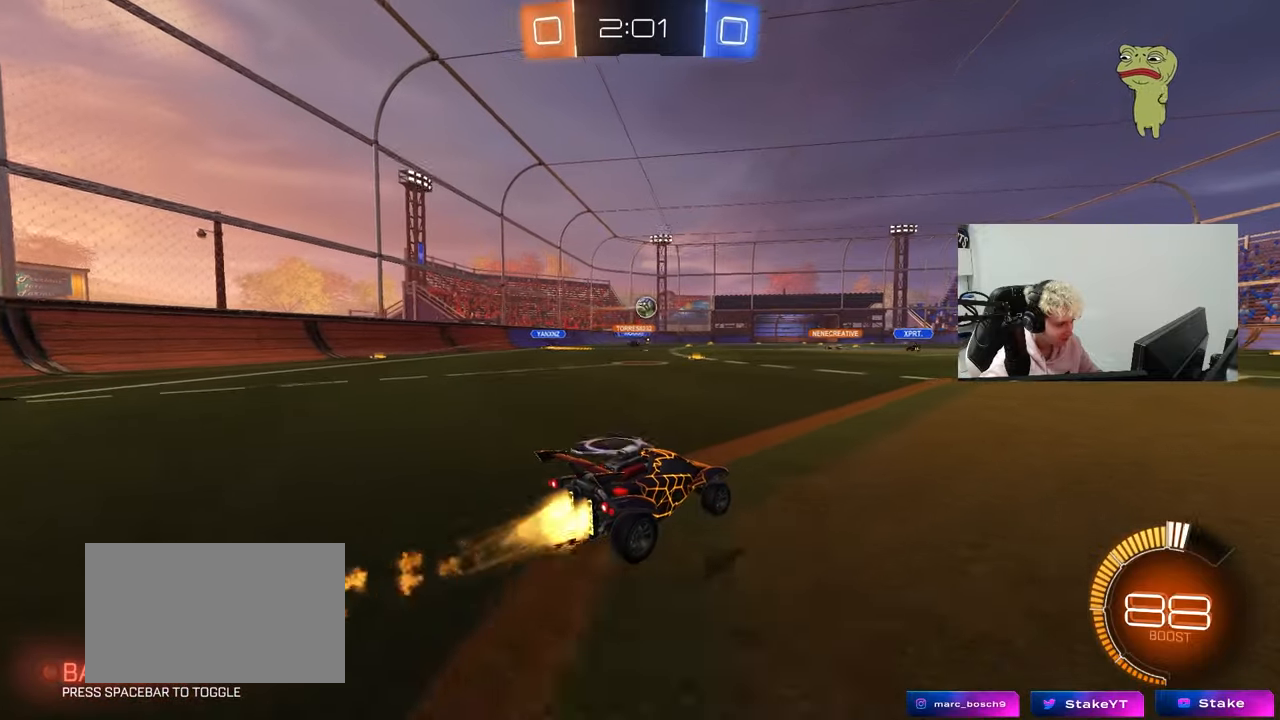
{"keys": ["w"], "mouse": [], "mouse_move": "still", "events": [[100, "mouse_left", "up"], [150, "a", "down"], [233, "a", "up"], [333, "d", "down"], [417, "d", "up"]]}
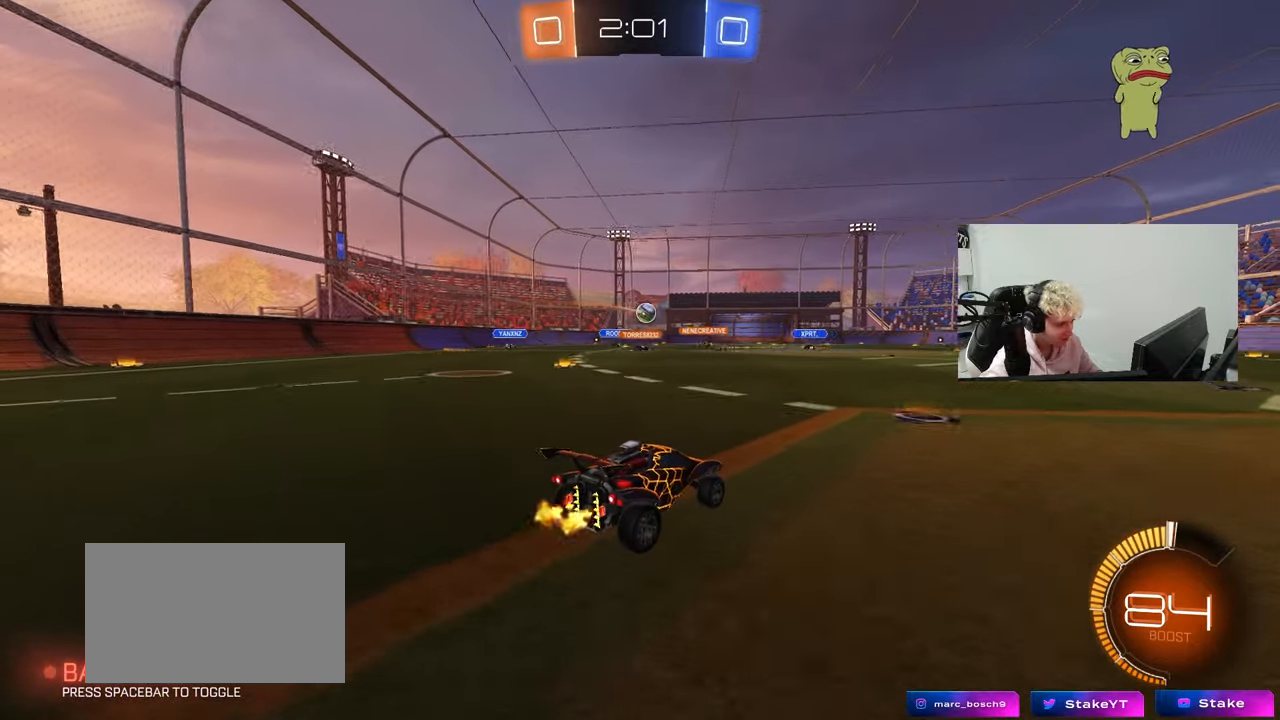
{"keys": ["a", "w"], "mouse": [], "mouse_move": "still", "events": [[117, "mouse_left", "down"], [200, "a", "down"], [250, "mouse_left", "up"]]}
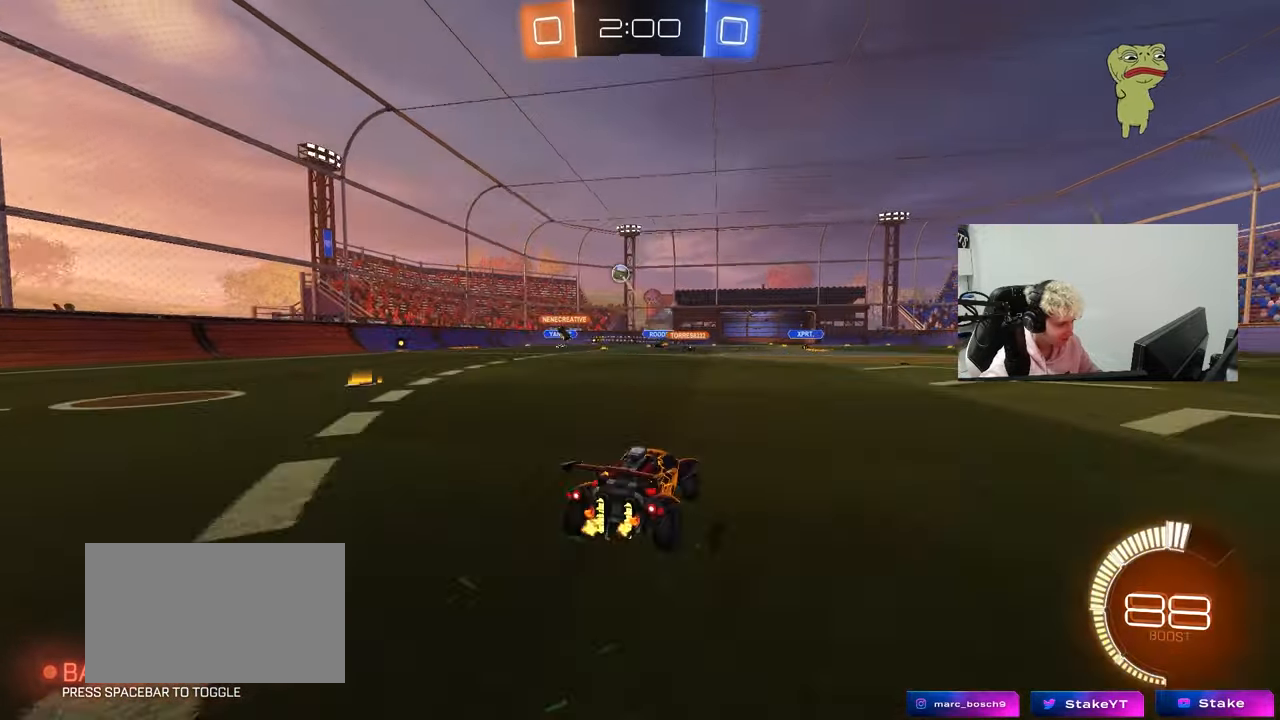
{"keys": ["a", "s", "shift"], "mouse": [], "mouse_move": "still", "events": [[183, "a", "up"], [183, "d", "down"], [217, "mouse_right", "down"], [267, "a", "down"], [267, "d", "up"], [267, "shift", "down"], [317, "mouse_right", "up"], [367, "mouse_right", "down"], [417, "s", "down"], [417, "w", "up"], [450, "mouse_right", "up"]]}
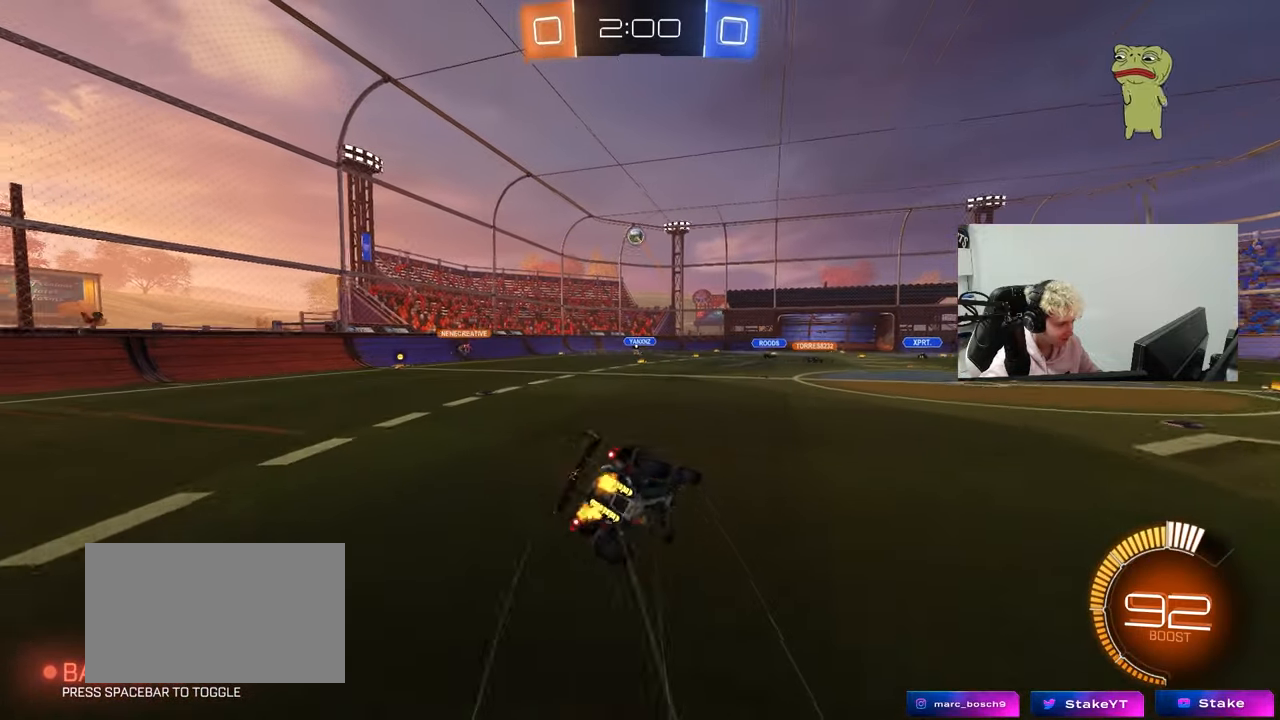
{"keys": ["a", "s", "shift"], "mouse": [], "mouse_move": "still", "events": [[333, "s", "up"], [433, "s", "down"]]}
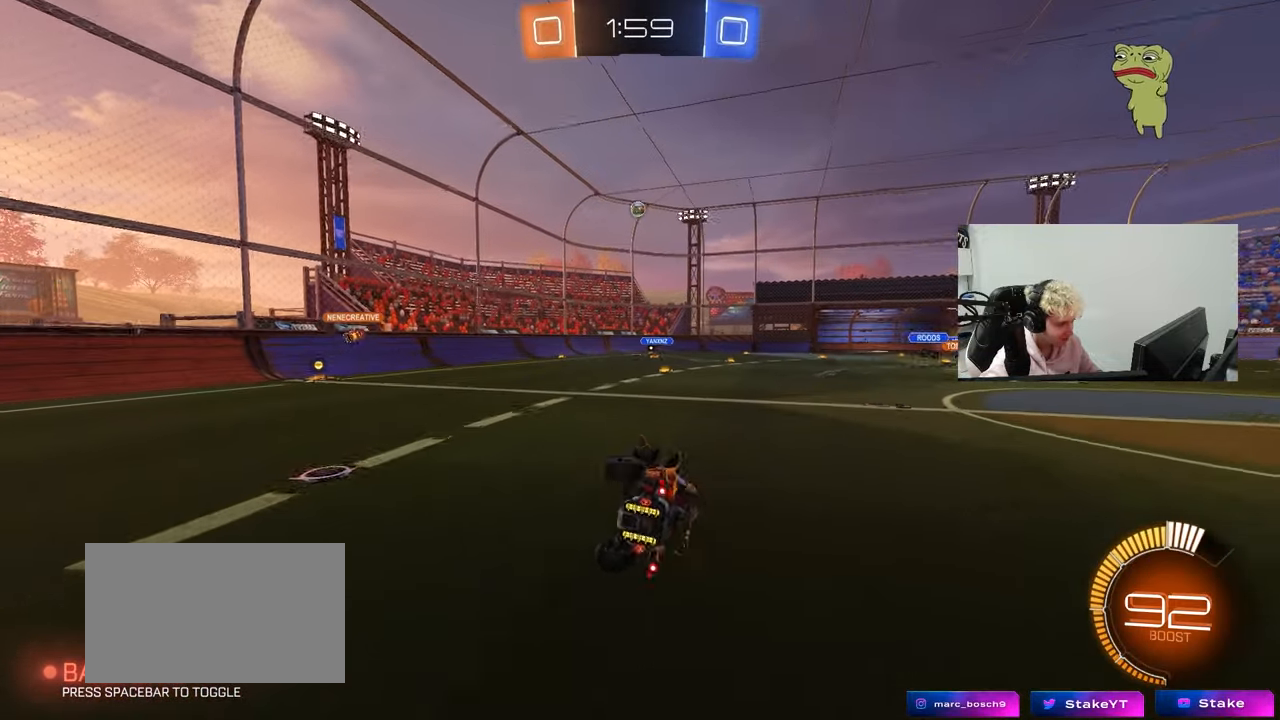
{"keys": ["a"], "mouse": [], "mouse_move": "still", "events": [[67, "s", "up"], [167, "shift", "up"]]}
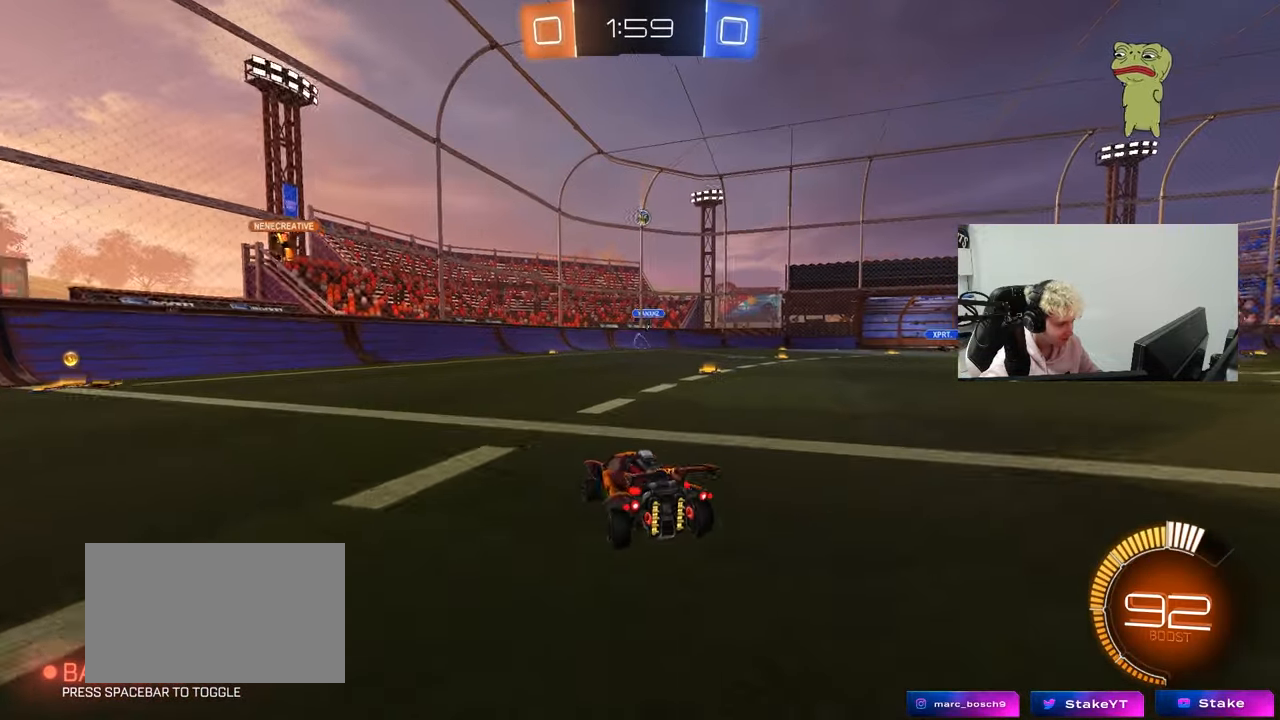
{"keys": ["d", "w"], "mouse": [], "mouse_move": "still", "events": [[133, "a", "up"], [133, "d", "down"], [133, "s", "down"], [317, "s", "up"], [417, "shift", "down"], [450, "w", "down"], [500, "shift", "up"]]}
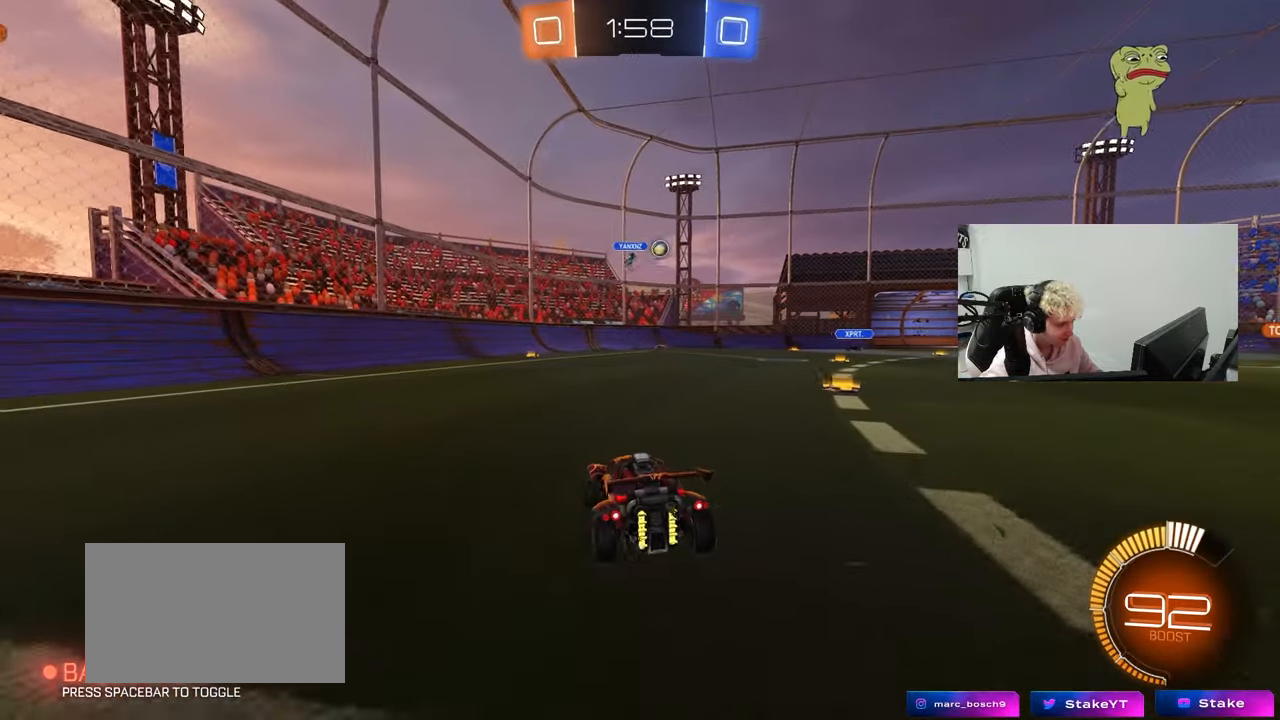
{"keys": ["w"], "mouse": ["left"], "mouse_move": "still", "events": [[333, "d", "up"], [433, "d", "down"], [483, "d", "up"], [483, "mouse_left", "down"]]}
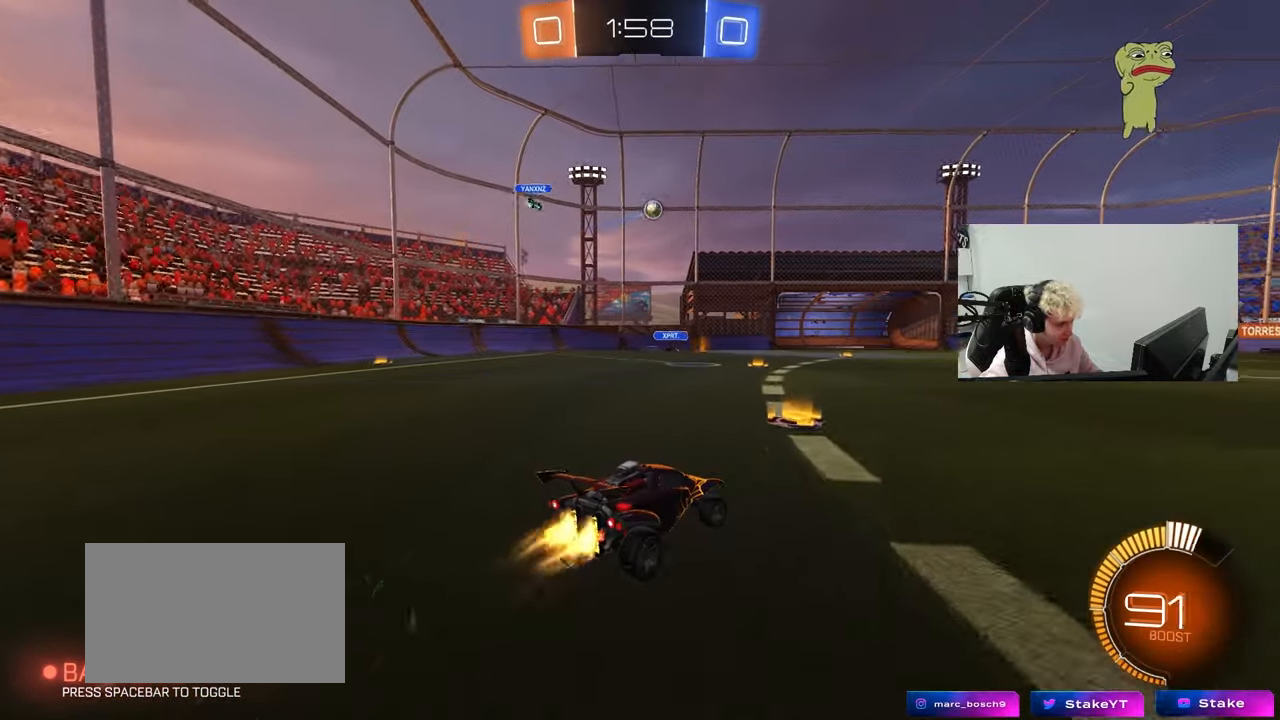
{"keys": ["q", "s"], "mouse": ["left", "right"], "mouse_move": "down", "events": [[300, "d", "down"], [300, "mouse_right", "down"], [300, "w", "up"], [350, "s", "down"], [400, "q", "down"], [450, "d", "up"]]}
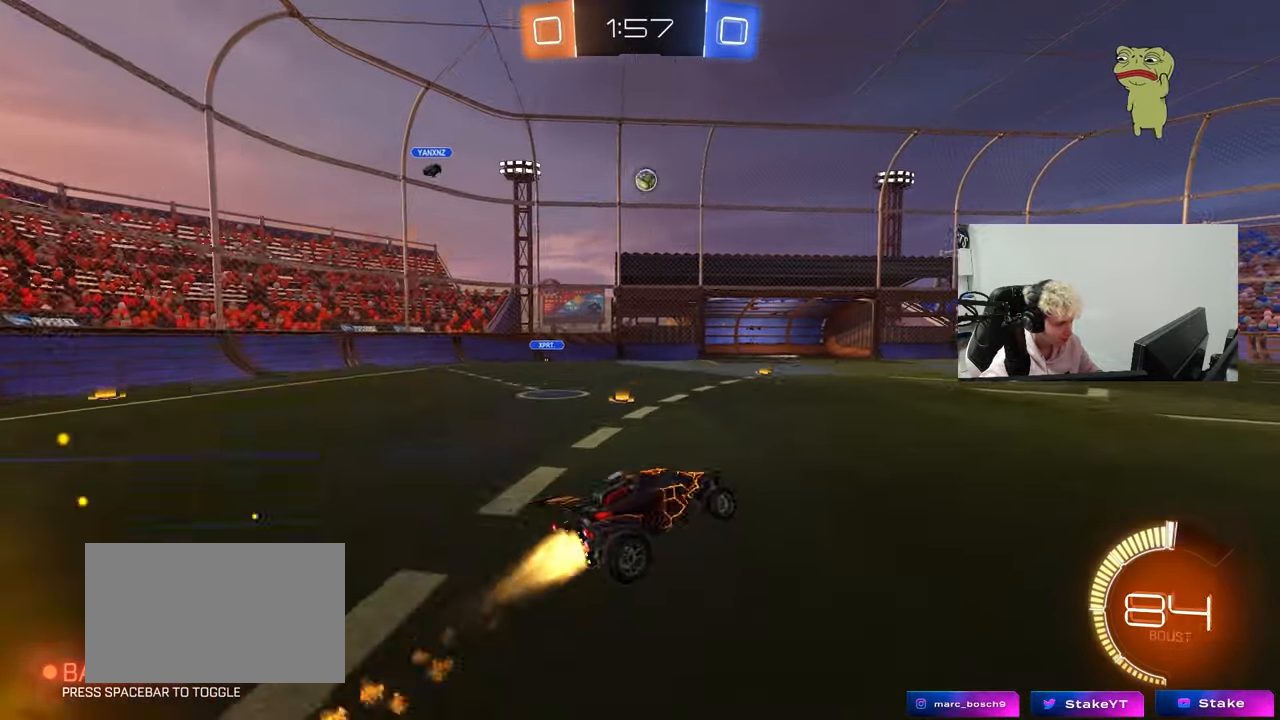
{"keys": ["a", "q"], "mouse": ["left"], "mouse_move": "still", "events": [[33, "mouse_right", "up"], [33, "q", "up"], [33, "s", "up"], [83, "mouse_right", "down"], [133, "q", "down"], [183, "a", "down"], [267, "mouse_right", "up"]]}
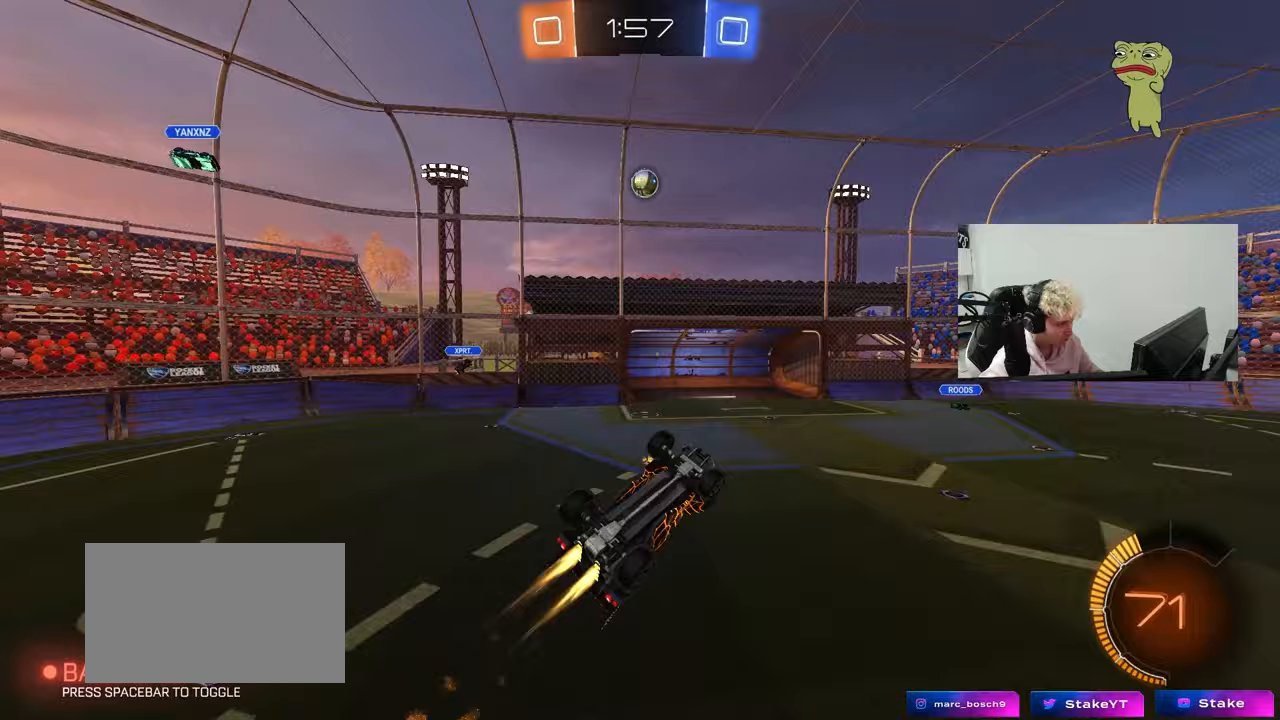
{"keys": ["a", "q"], "mouse": [], "mouse_move": "up-left", "events": [[50, "s", "down"], [100, "s", "up"], [433, "mouse_left", "up"]]}
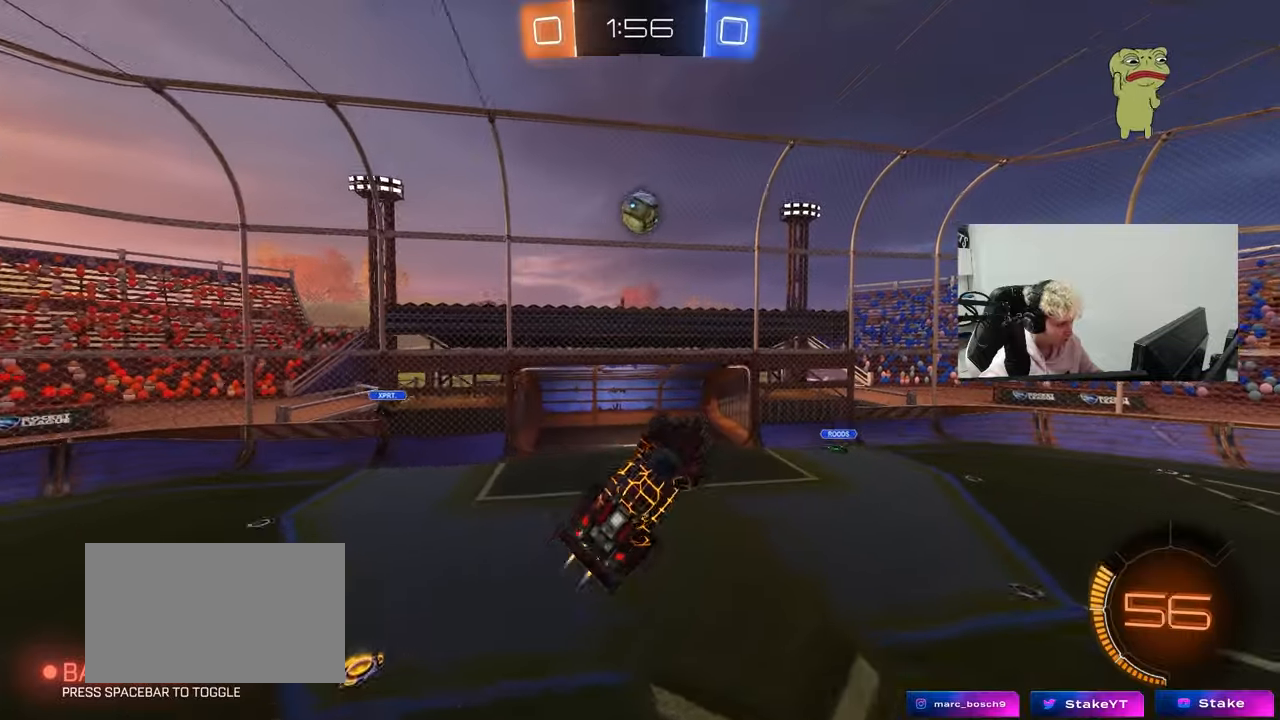
{"keys": ["d"], "mouse": ["left"], "mouse_move": "down", "events": [[17, "mouse_left", "down"], [217, "mouse_left", "up"], [350, "mouse_left", "down"], [400, "s", "down"], [450, "a", "up"], [450, "s", "up"], [483, "d", "down"], [483, "q", "up"]]}
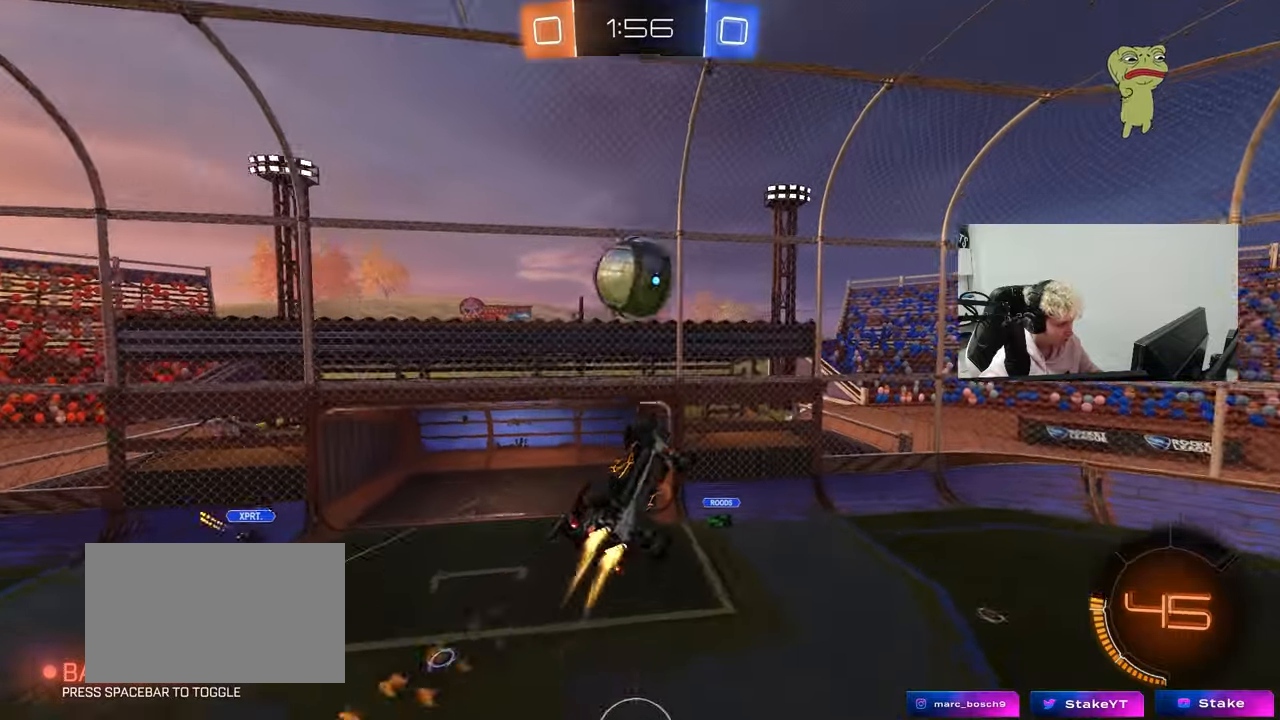
{"keys": ["a"], "mouse": [], "mouse_move": "still", "events": [[33, "s", "down"], [183, "s", "up"], [367, "mouse_left", "up"], [467, "d", "up"], [500, "a", "down"]]}